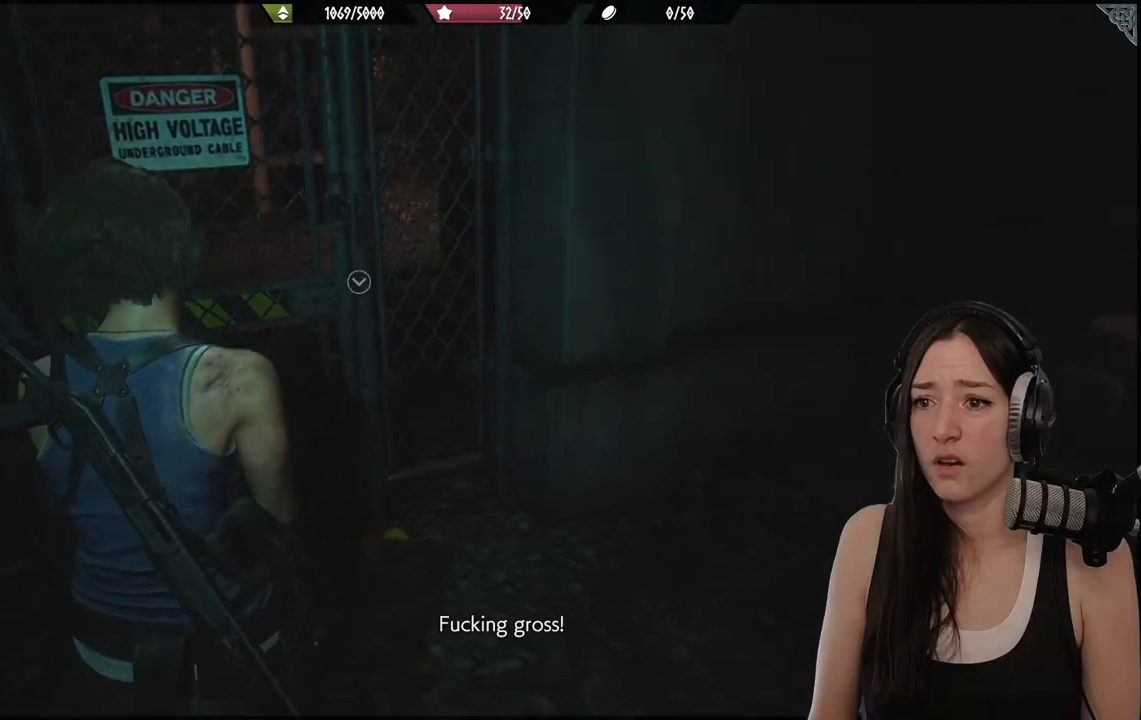
Gameplay with a controller (Xbox layout); each line is a JSON object with the inputs held at the frame after it. "events" lists button and stick changes between this image and that frame as [ms after this image, input, new state], when the widget could be followed in between.
{"buttons": [], "left_stick": "center", "right_stick": "center", "events": [[17, "left_stick", "right"], [67, "left_stick", "center"], [433, "right_stick", "center"]]}
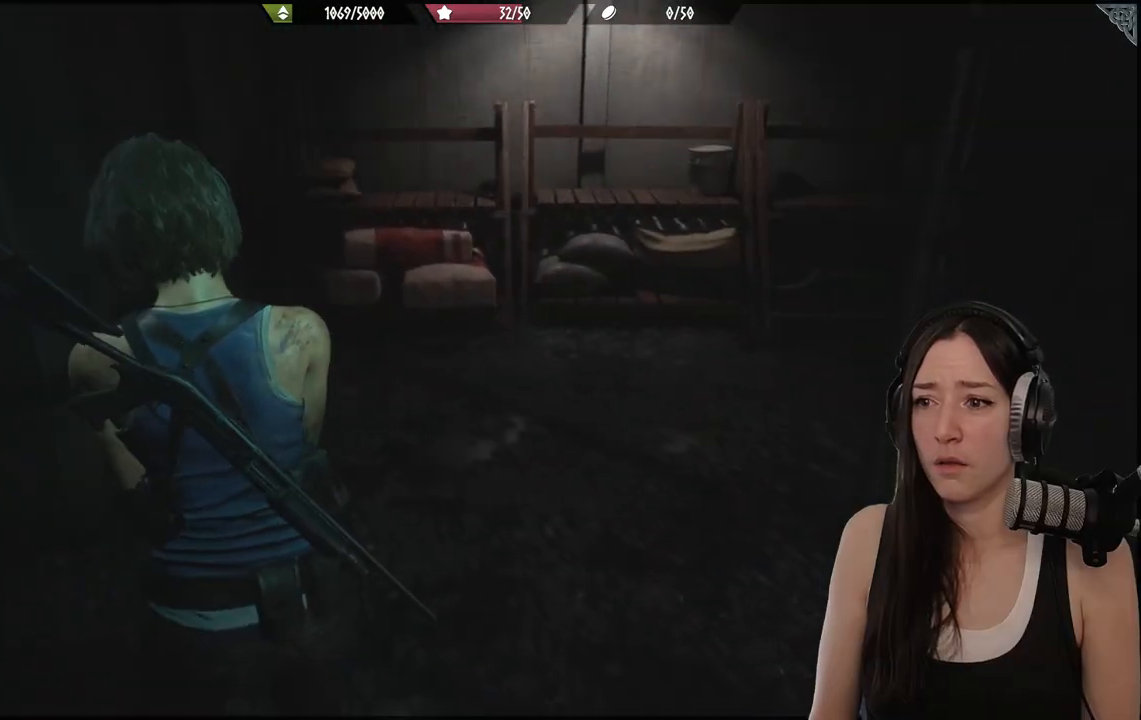
{"buttons": [], "left_stick": "up-left", "right_stick": "center", "events": [[433, "left_stick", "up-left"]]}
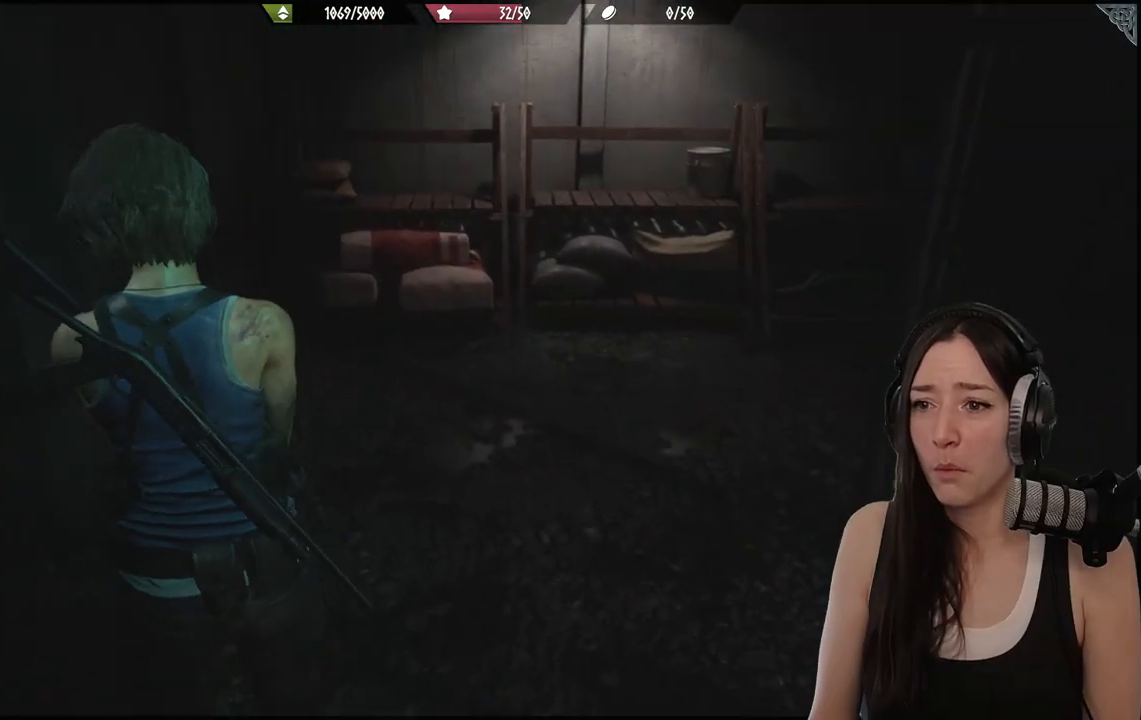
{"buttons": [], "left_stick": "up", "right_stick": "right", "events": [[183, "left_stick", "up"], [450, "right_stick", "right"]]}
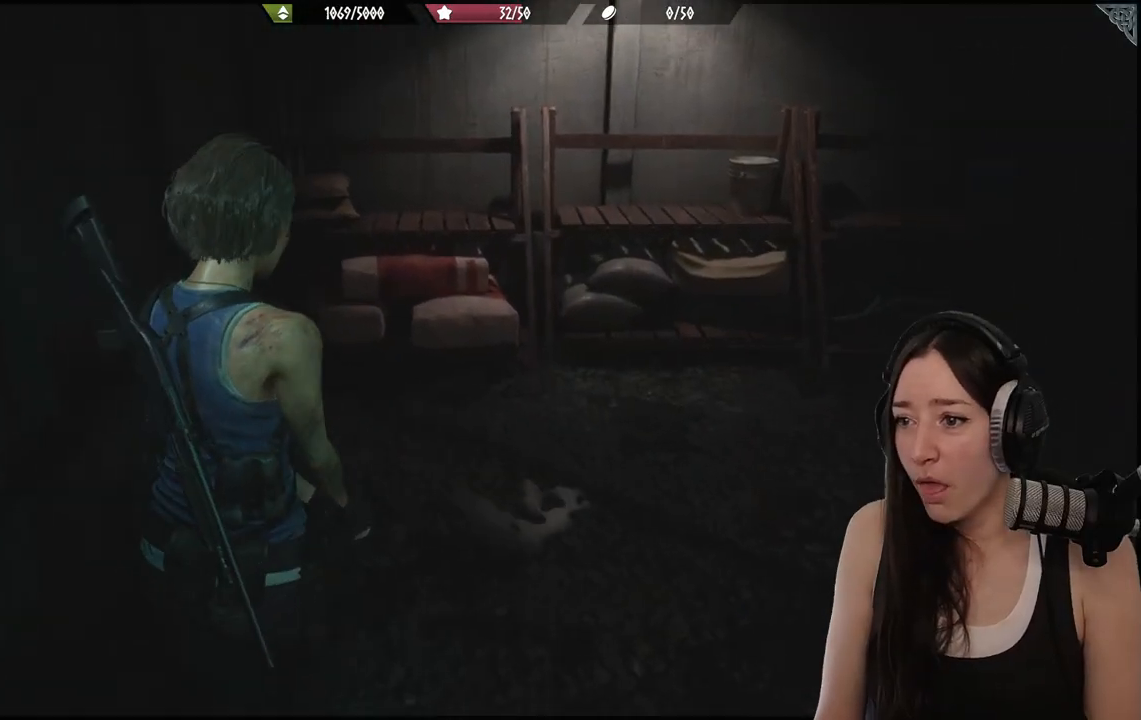
{"buttons": [], "left_stick": "up", "right_stick": "right", "events": []}
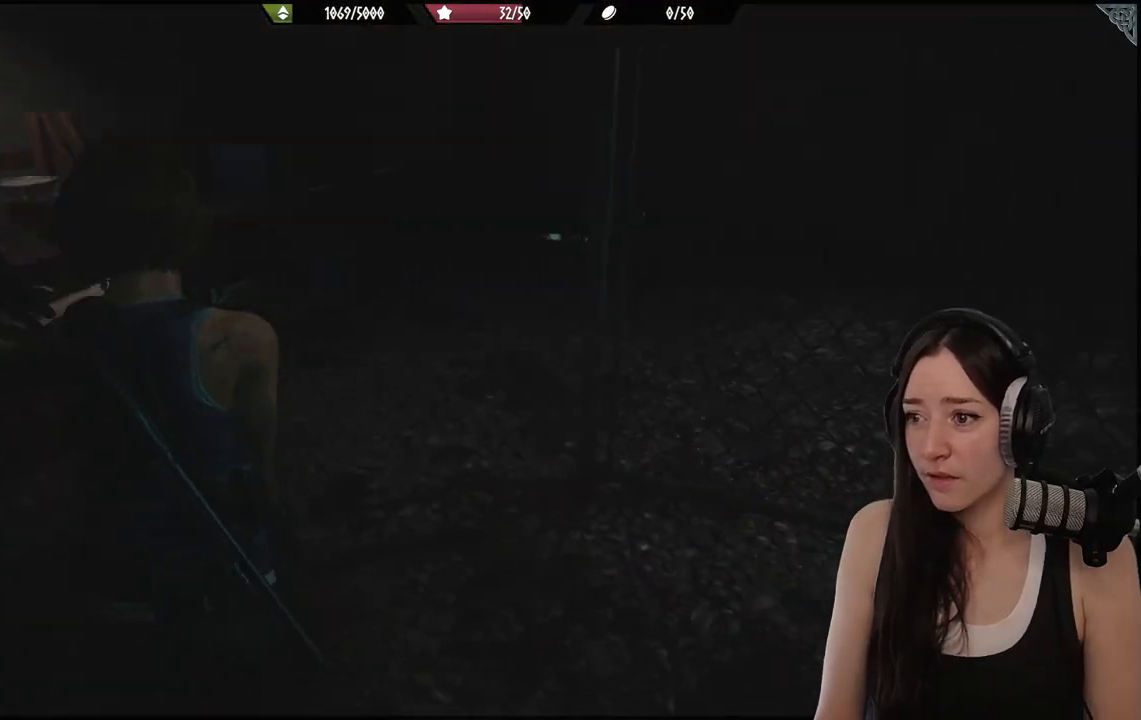
{"buttons": [], "left_stick": "up", "right_stick": "right", "events": [[167, "left_stick", "up-right"], [417, "left_stick", "up"]]}
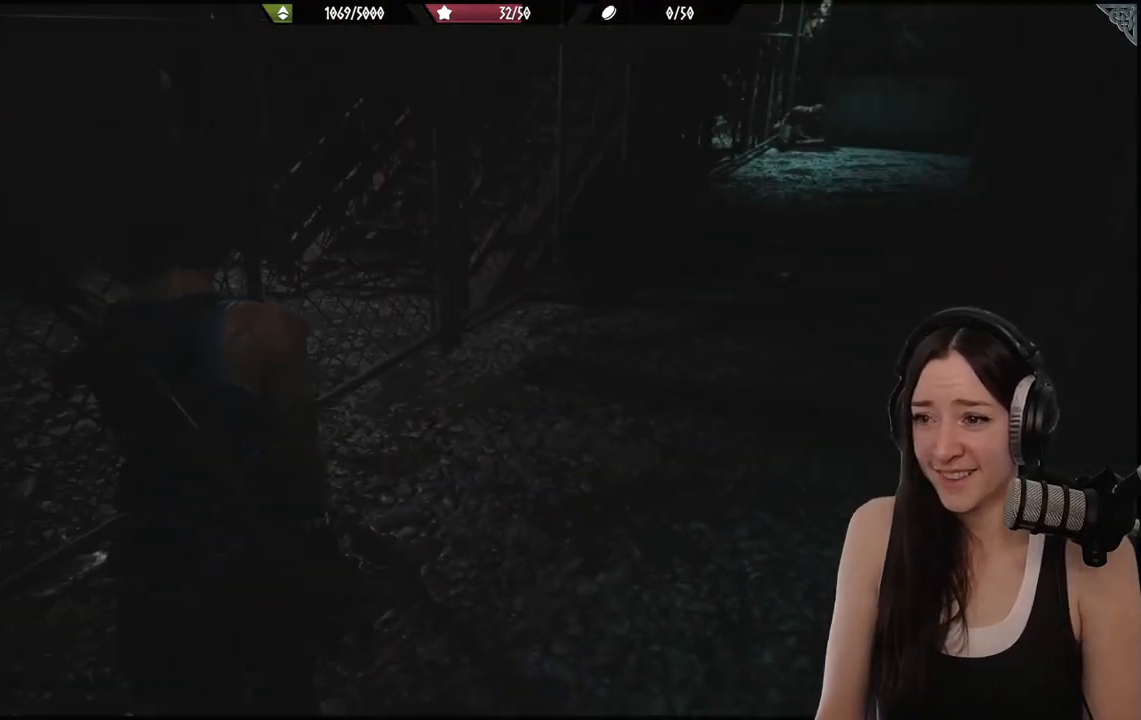
{"buttons": [], "left_stick": "up-right", "right_stick": "right", "events": [[17, "right_stick", "center"], [100, "left_stick", "up-right"], [217, "right_stick", "right"]]}
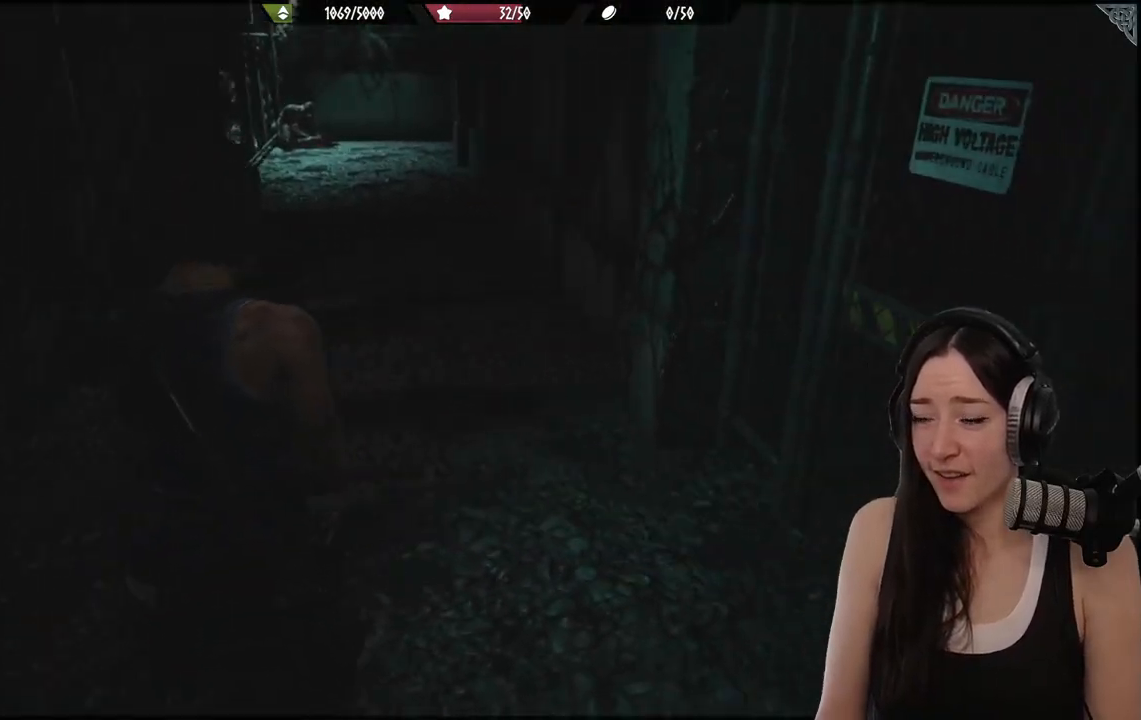
{"buttons": [], "left_stick": "up", "right_stick": "center", "events": [[100, "left_stick", "up"], [333, "right_stick", "center"]]}
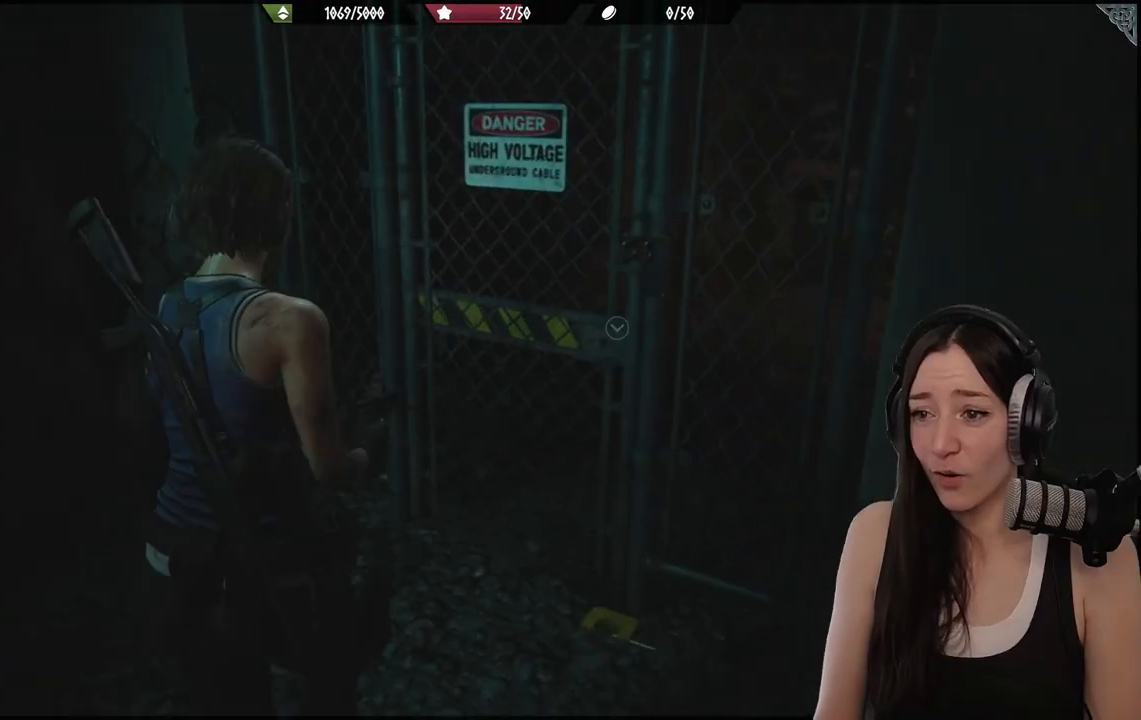
{"buttons": [], "left_stick": "up", "right_stick": "center", "events": [[67, "right_stick", "right"], [383, "right_stick", "center"]]}
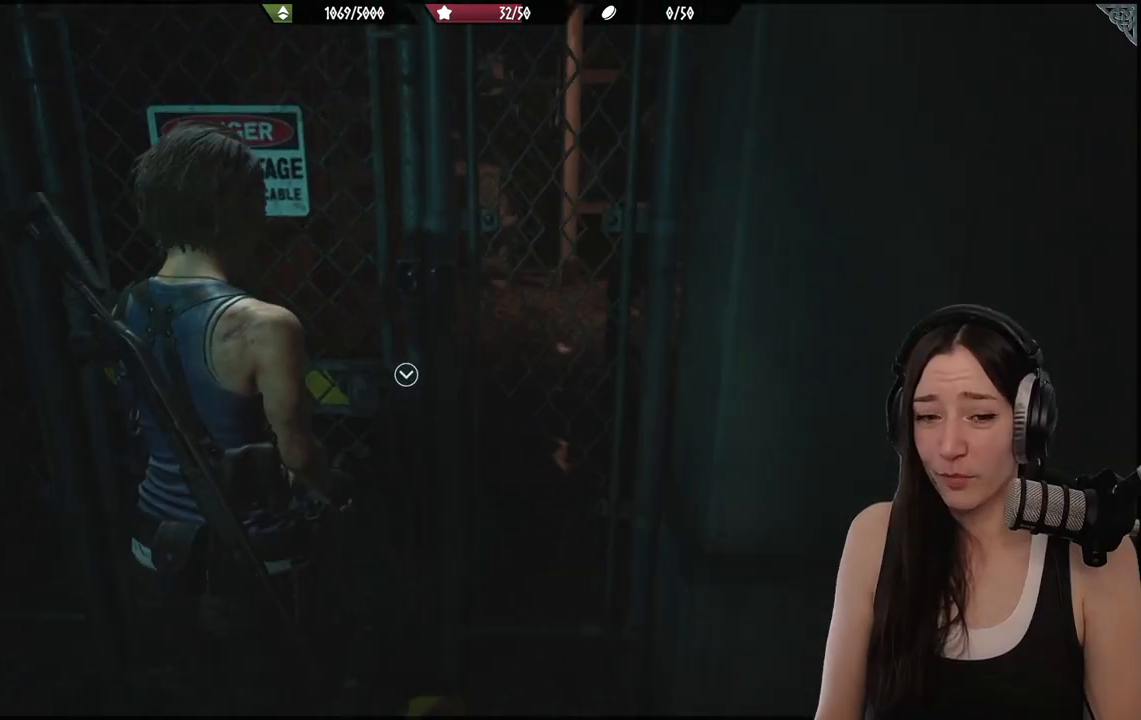
{"buttons": ["A"], "left_stick": "center", "right_stick": "center", "events": [[400, "A", "down"], [433, "left_stick", "center"]]}
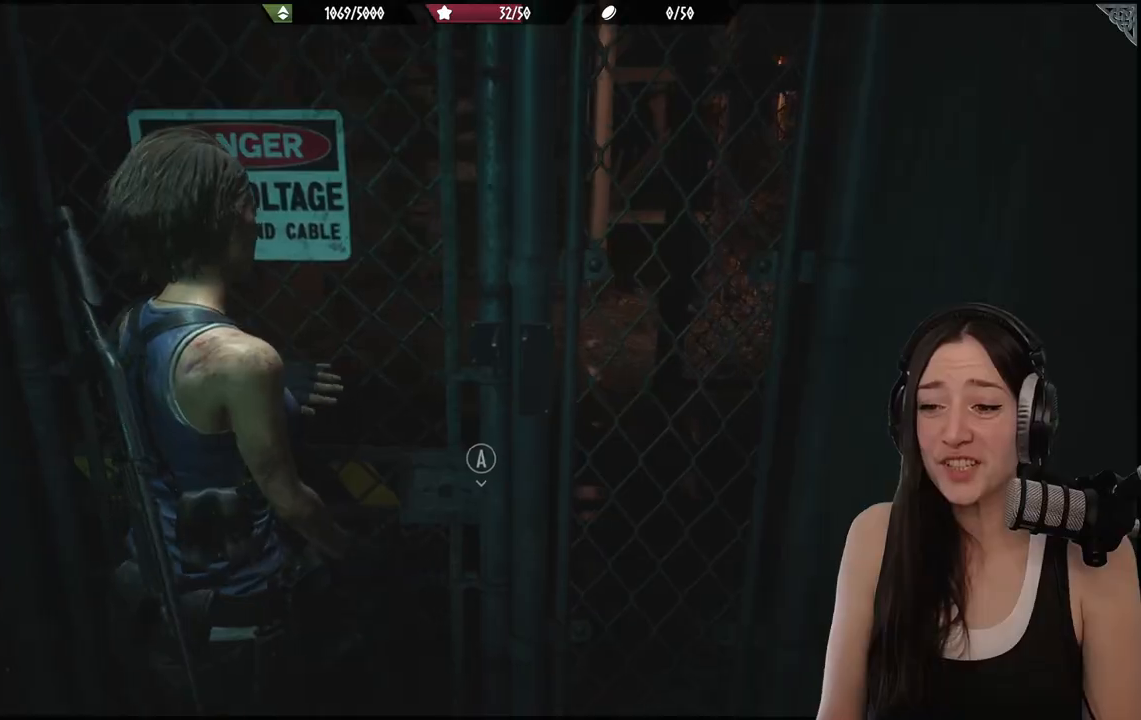
{"buttons": [], "left_stick": "up", "right_stick": "right", "events": [[17, "A", "up"], [167, "left_stick", "up"], [317, "right_stick", "right"]]}
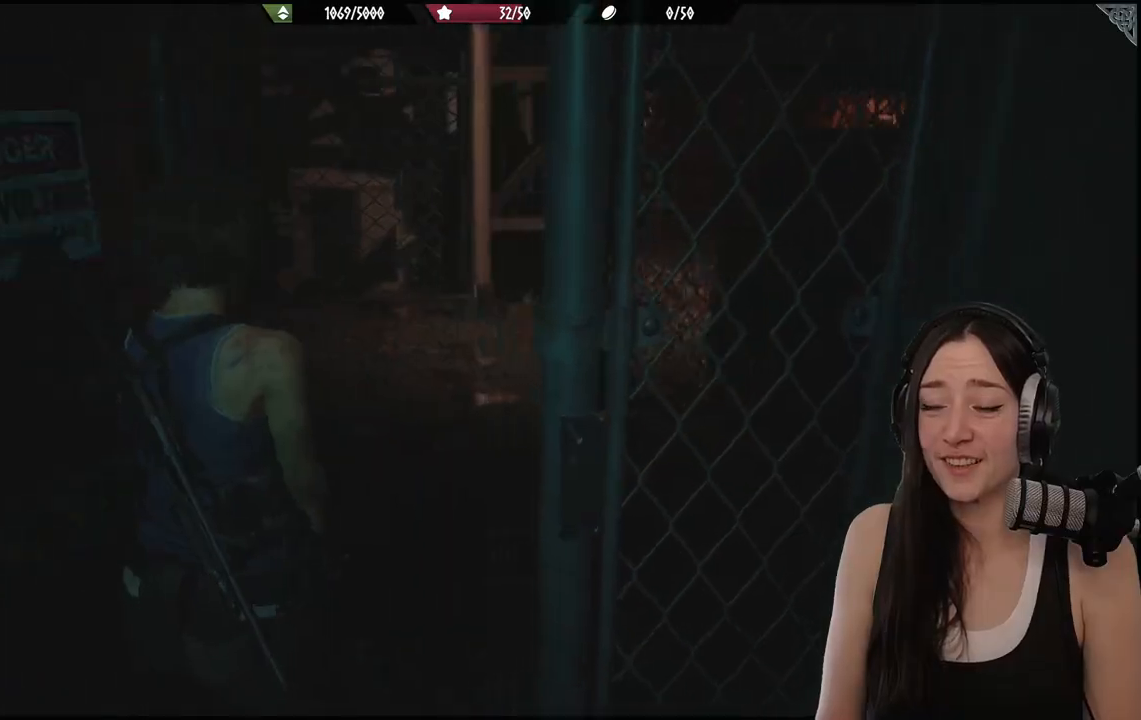
{"buttons": ["X", "L2"], "left_stick": "center", "right_stick": "center", "events": [[17, "right_stick", "center"], [217, "left_stick", "center"], [300, "L2", "down"], [500, "X", "down"]]}
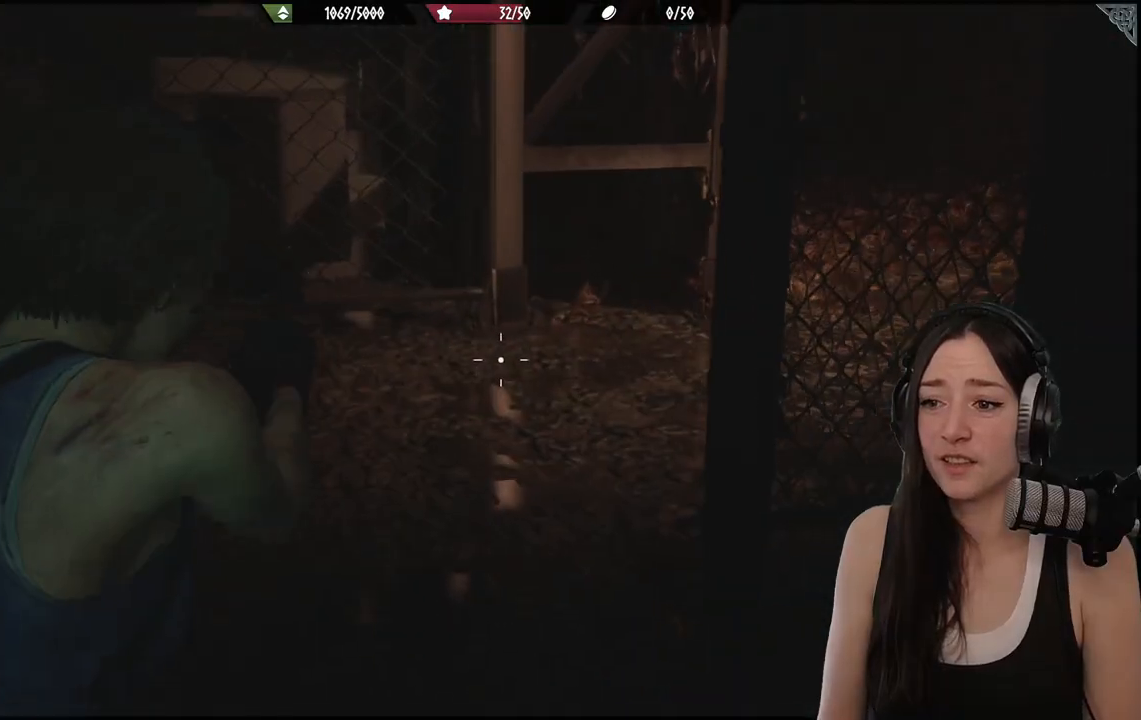
{"buttons": [], "left_stick": "up", "right_stick": "center", "events": [[83, "X", "up"], [167, "L2", "up"], [250, "left_stick", "up"]]}
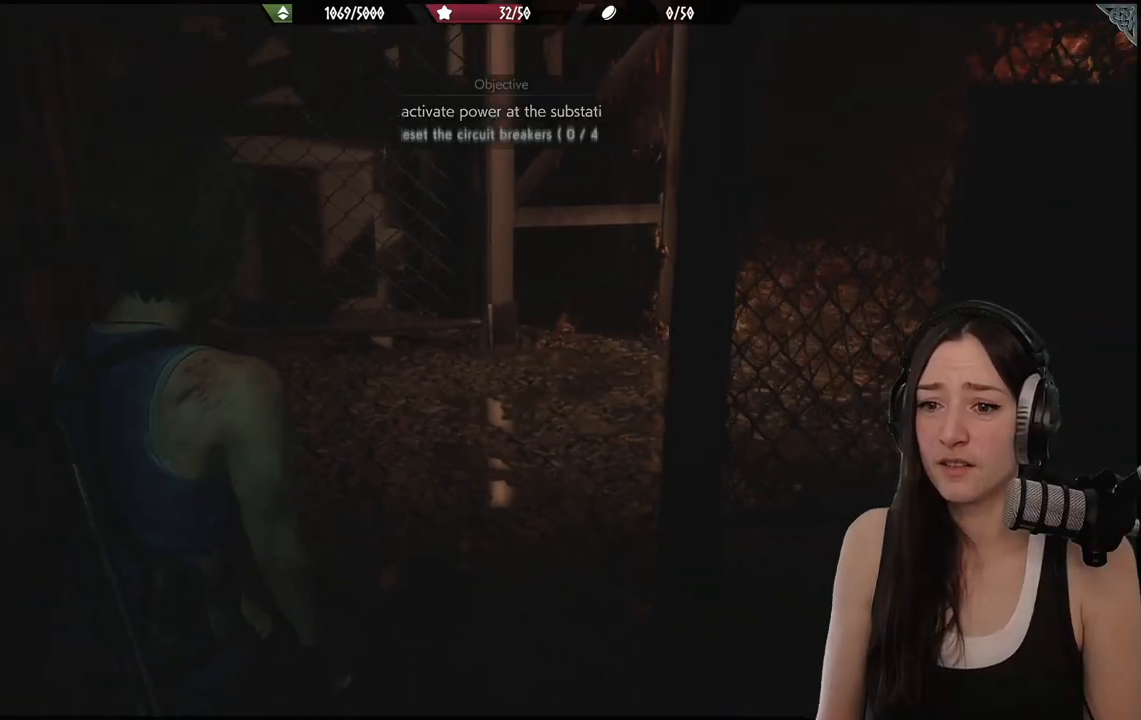
{"buttons": [], "left_stick": "up", "right_stick": "right", "events": [[500, "right_stick", "right"]]}
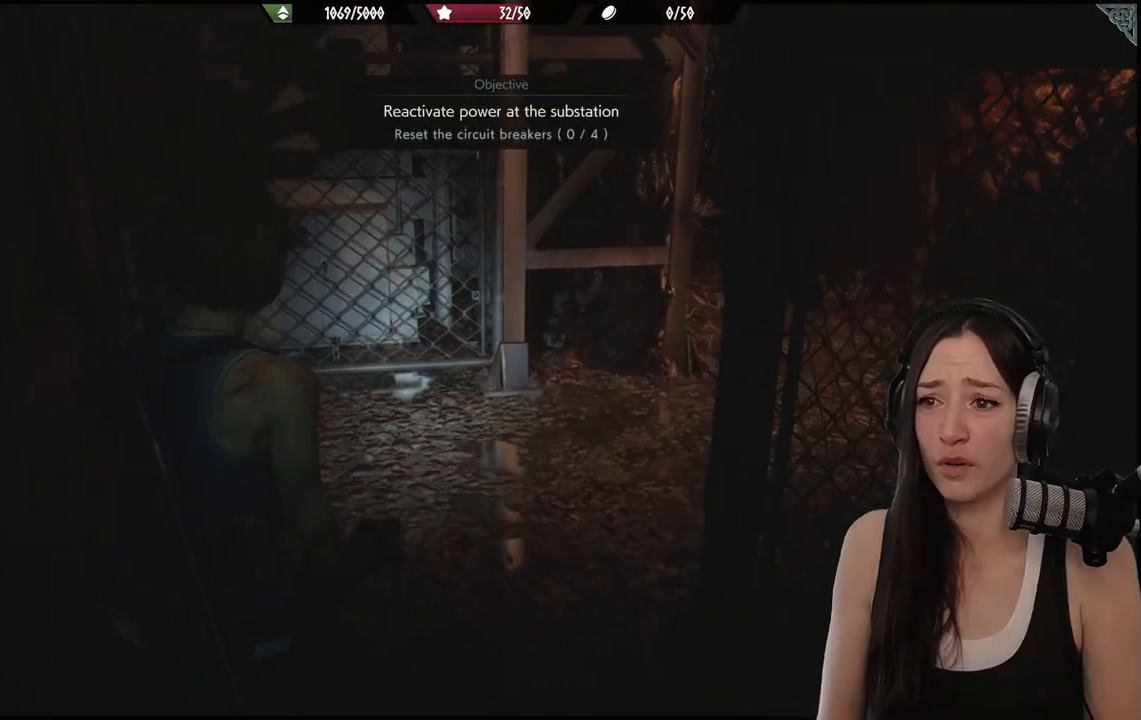
{"buttons": [], "left_stick": "up", "right_stick": "center", "events": [[367, "right_stick", "center"]]}
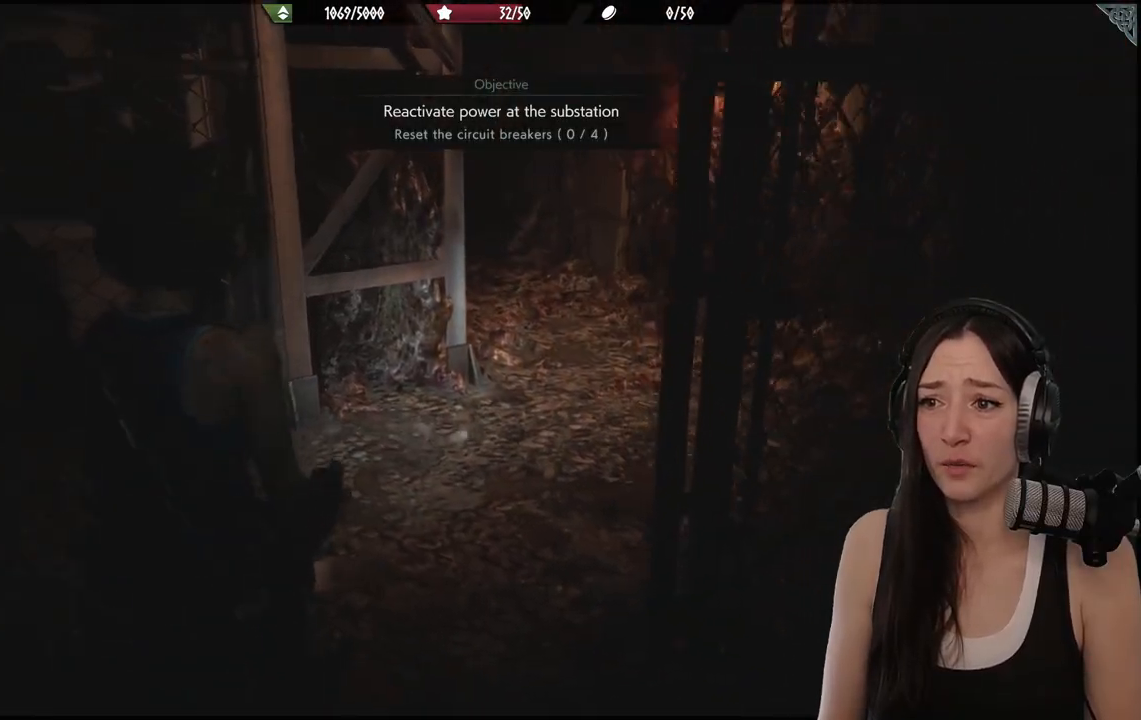
{"buttons": [], "left_stick": "up", "right_stick": "center", "events": [[183, "right_stick", "right"], [500, "right_stick", "center"]]}
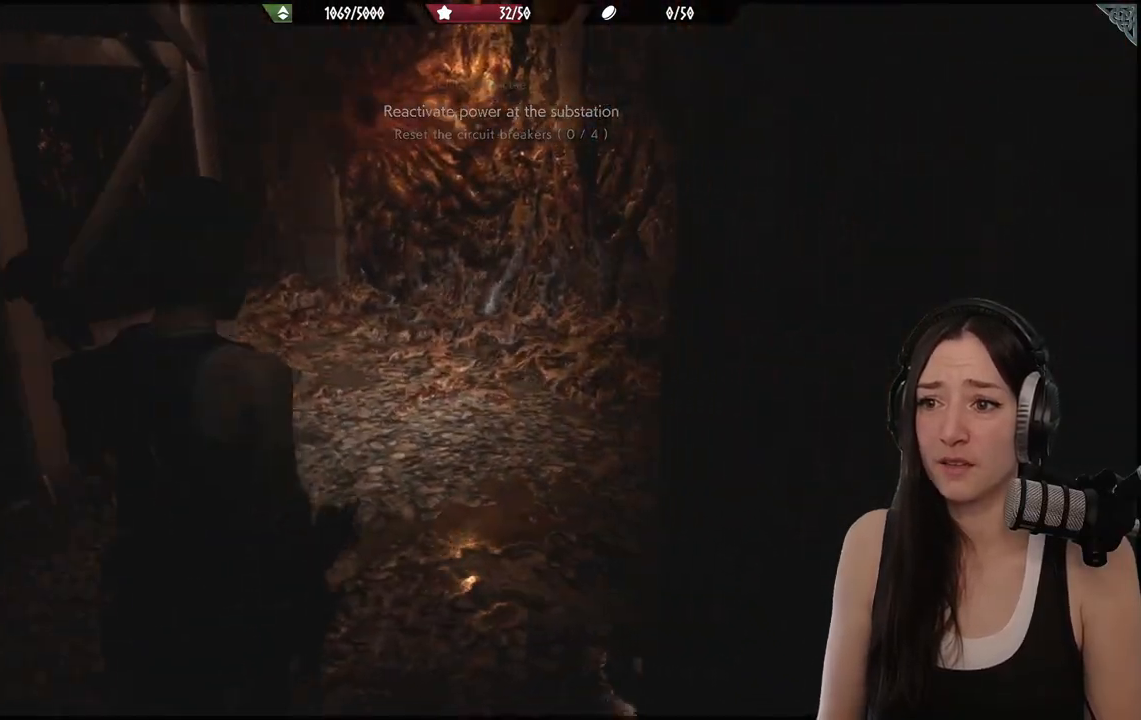
{"buttons": [], "left_stick": "up", "right_stick": "right", "events": [[17, "right_stick", "right"], [33, "right_stick", "center"], [500, "right_stick", "right"]]}
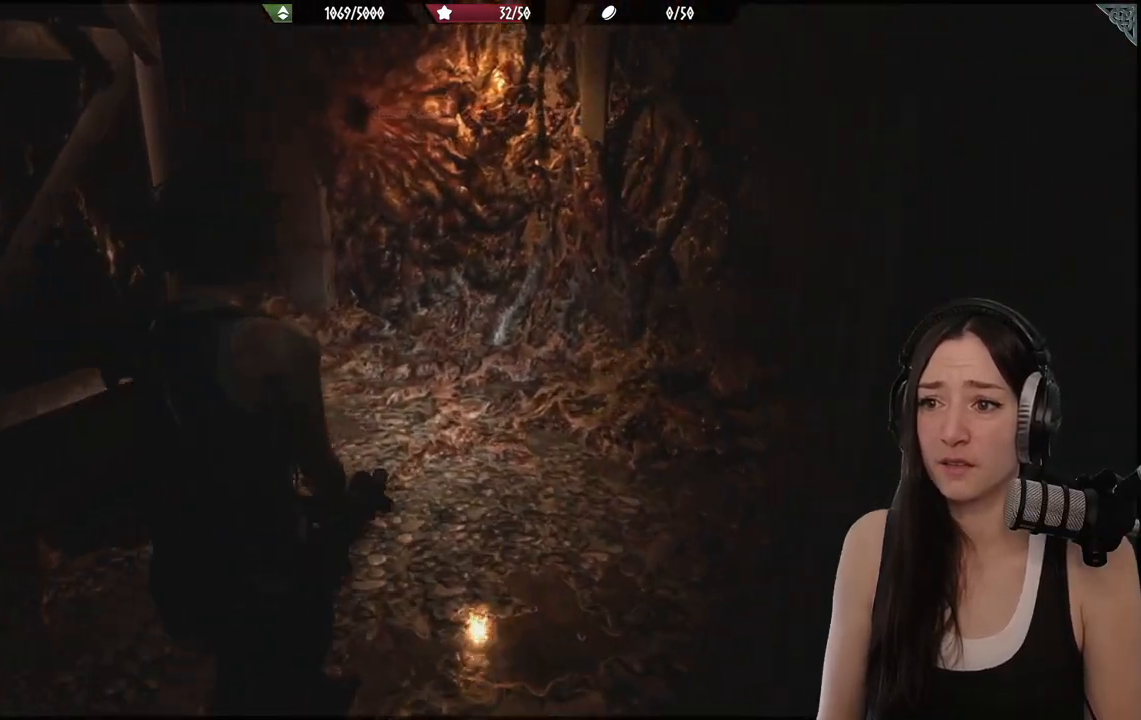
{"buttons": [], "left_stick": "up", "right_stick": "center", "events": [[267, "right_stick", "center"]]}
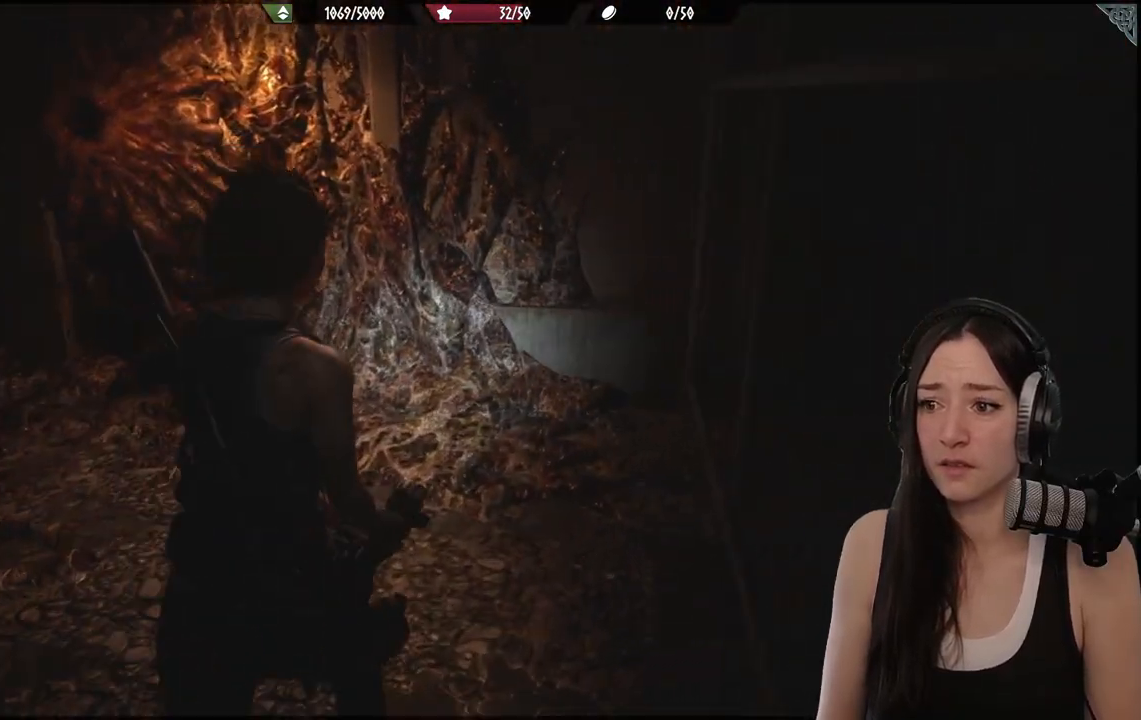
{"buttons": [], "left_stick": "center", "right_stick": "center", "events": [[33, "right_stick", "left"], [283, "right_stick", "up-left"], [433, "left_stick", "center"], [500, "right_stick", "center"]]}
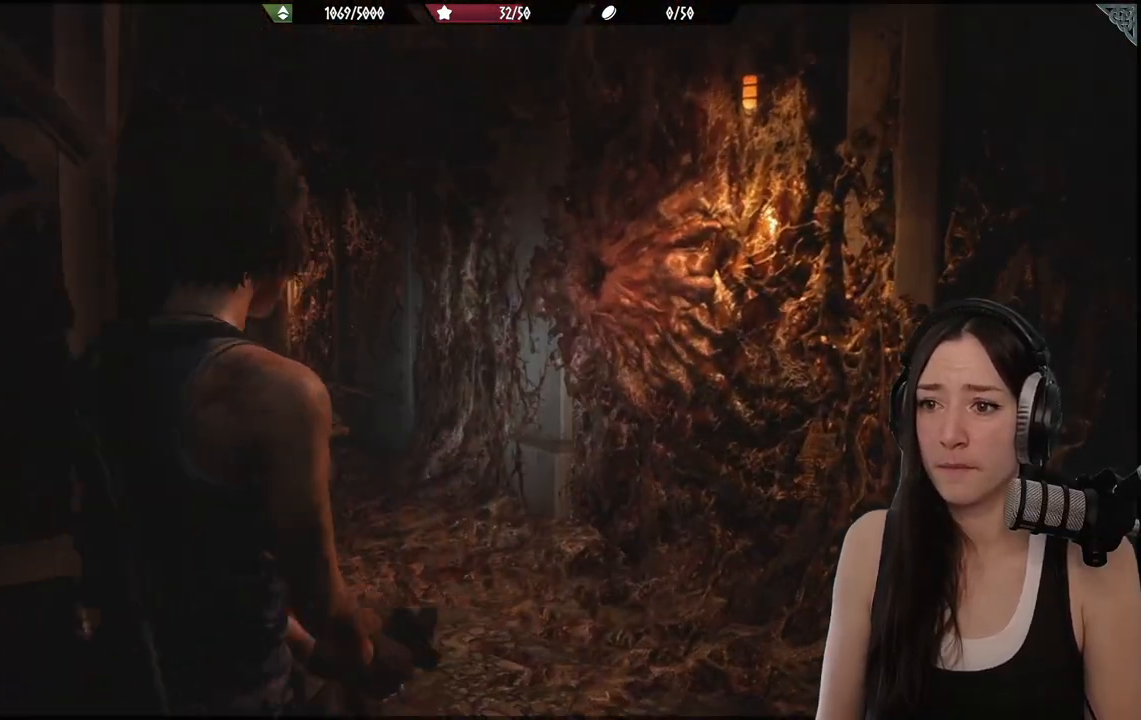
{"buttons": [], "left_stick": "center", "right_stick": "center", "events": []}
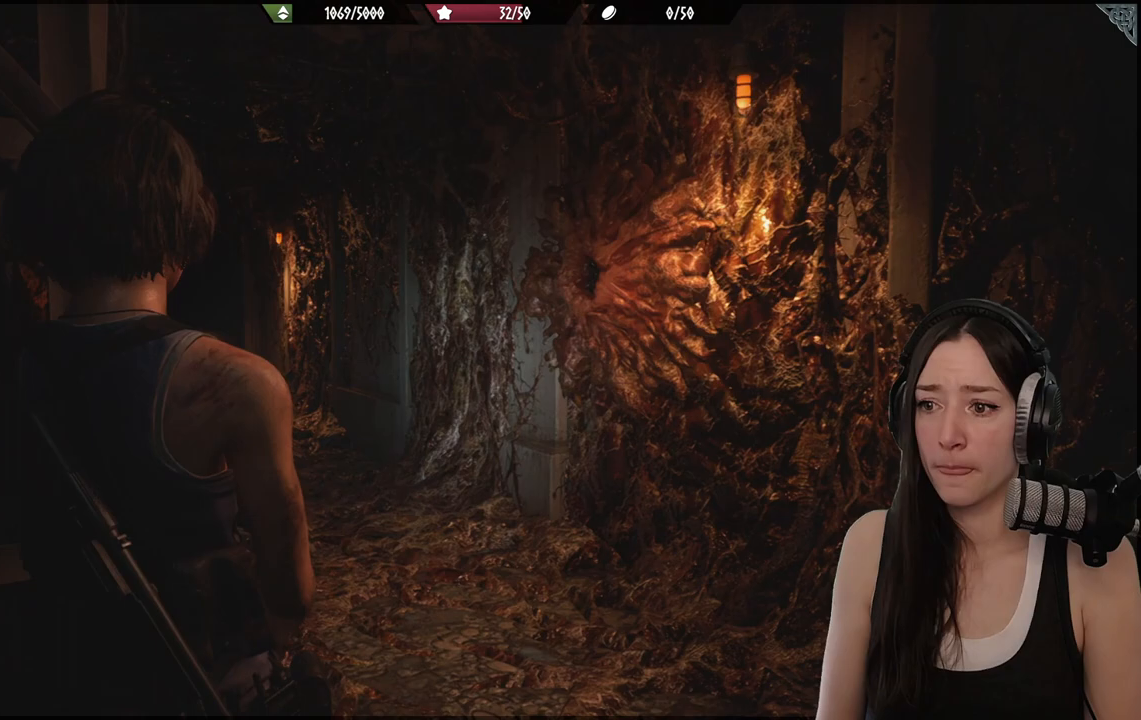
{"buttons": [], "left_stick": "right", "right_stick": "left", "events": [[267, "right_stick", "left"], [283, "left_stick", "up-right"], [467, "left_stick", "right"]]}
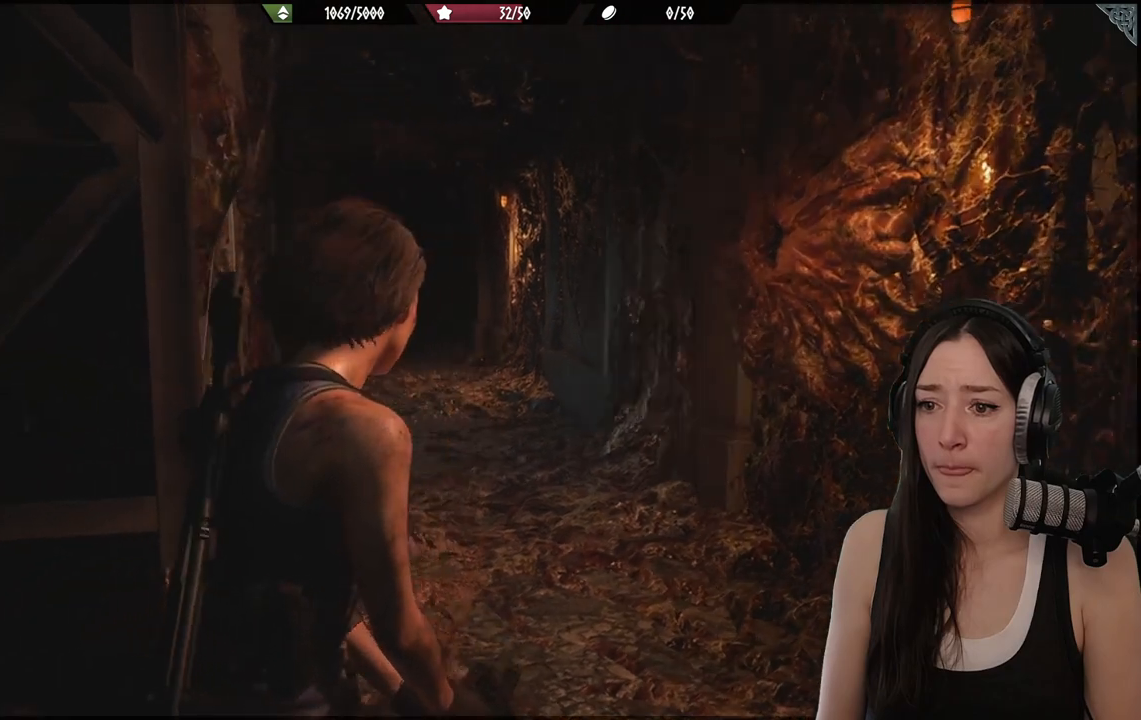
{"buttons": [], "left_stick": "center", "right_stick": "center", "events": [[100, "left_stick", "up-right"], [150, "right_stick", "center"], [300, "left_stick", "center"]]}